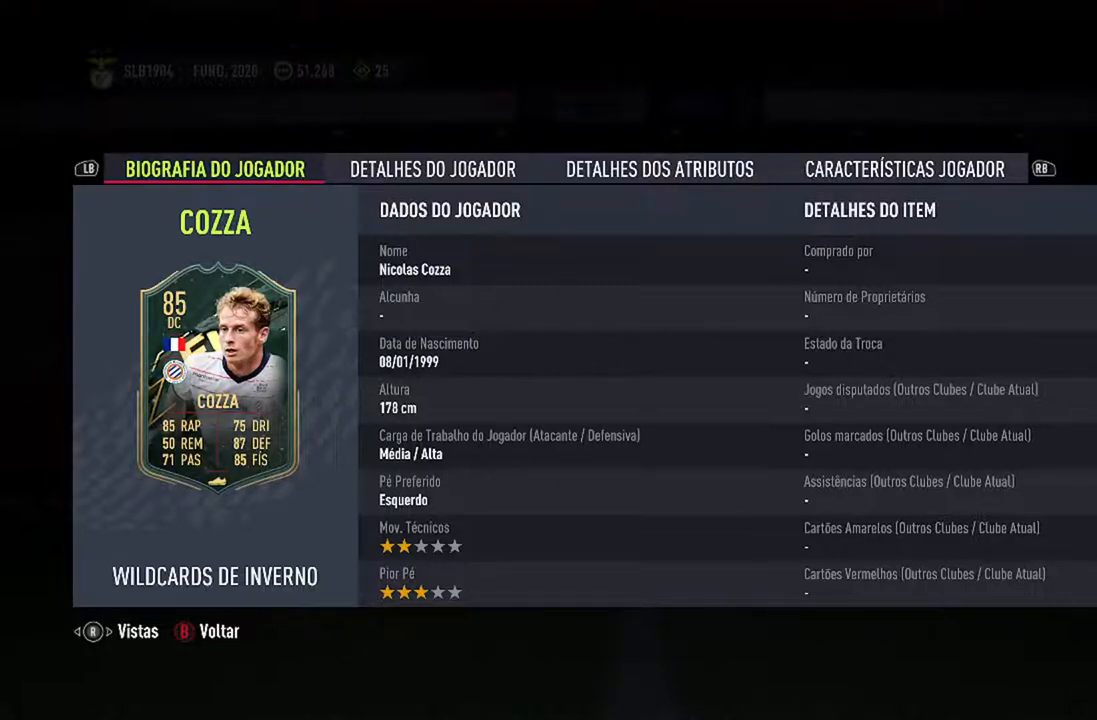
Gameplay with a controller (Xbox layout); each line is a JSON object with the inputs held at the frame after it. "events" lists button and stick changes between this image and that frame as [ms after this image, input, new state], when the widget could be followed in between. Not read: L2 L3.
{"buttons": ["B"], "left_stick": "center", "right_stick": "center", "events": [[433, "B", "down"]]}
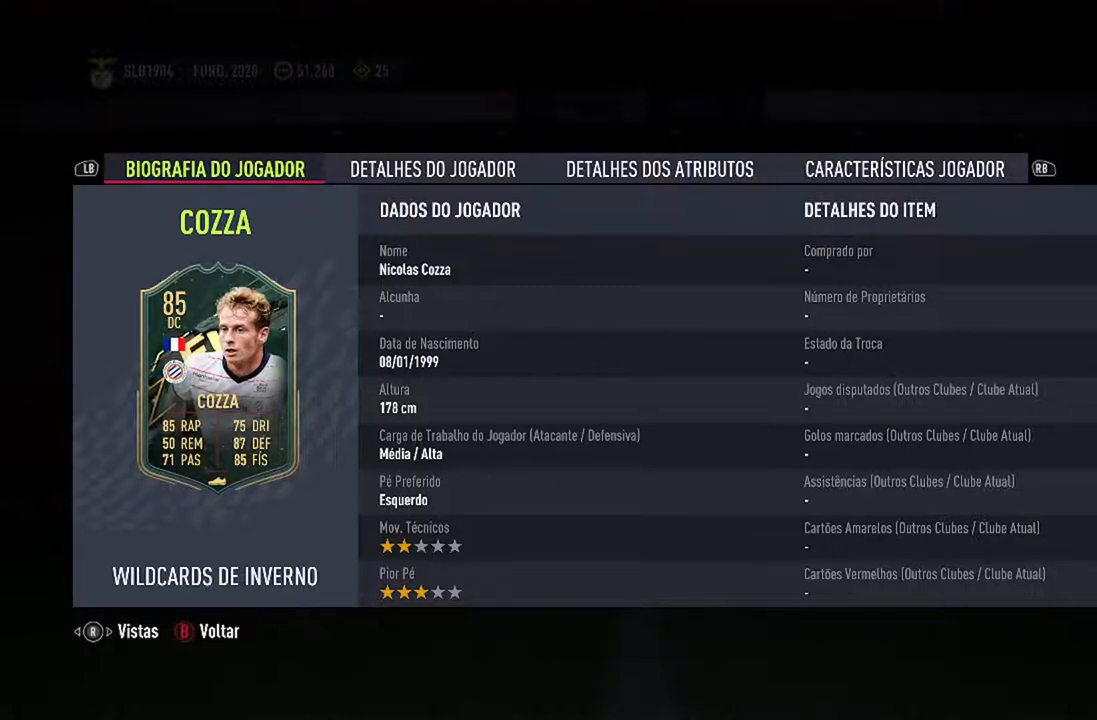
{"buttons": [], "left_stick": "center", "right_stick": "center", "events": [[133, "B", "up"]]}
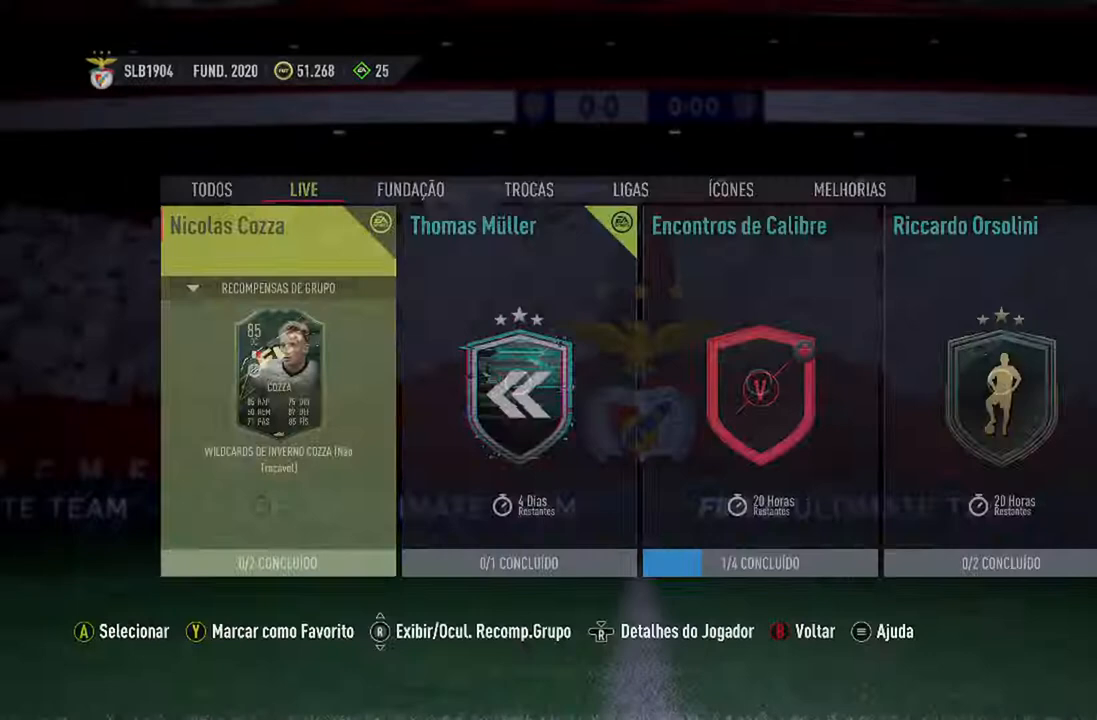
{"buttons": [], "left_stick": "center", "right_stick": "center", "events": []}
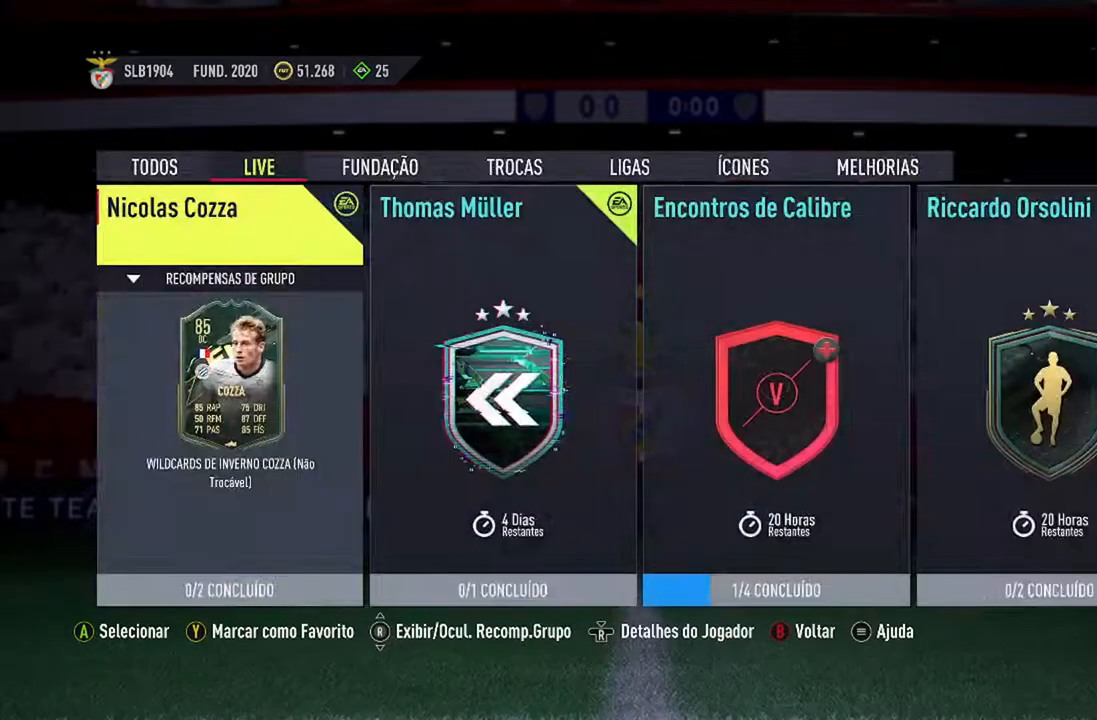
{"buttons": [], "left_stick": "center", "right_stick": "center", "events": []}
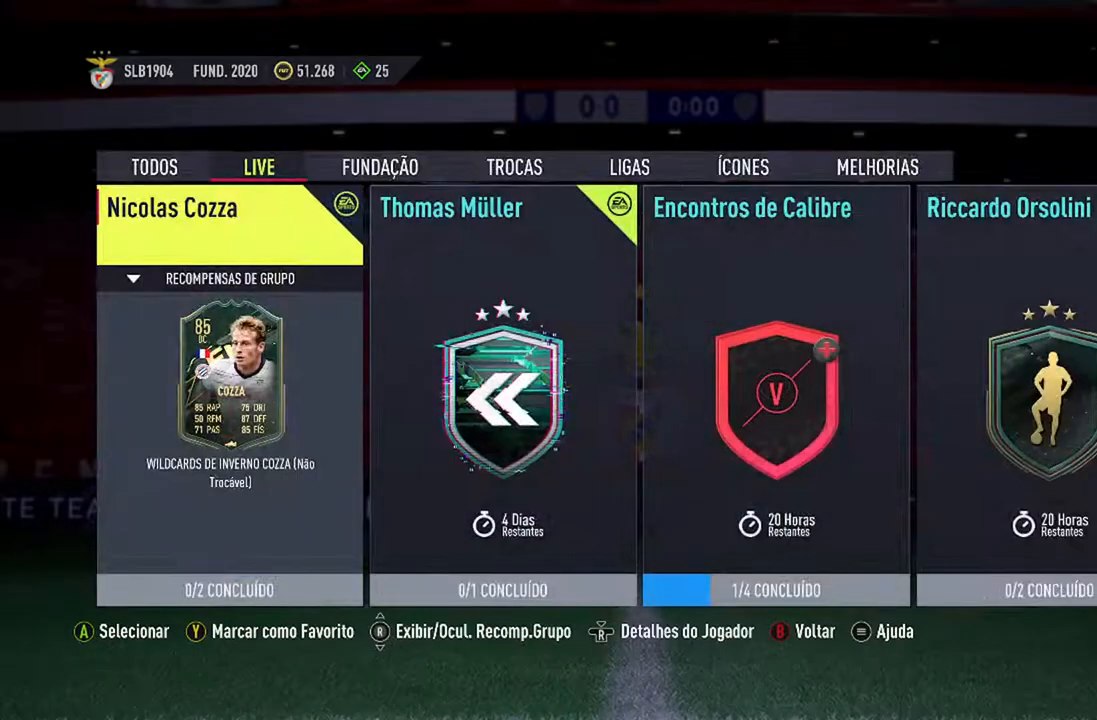
{"buttons": ["DPAD_RIGHT"], "left_stick": "center", "right_stick": "center", "events": [[500, "DPAD_RIGHT", "down"]]}
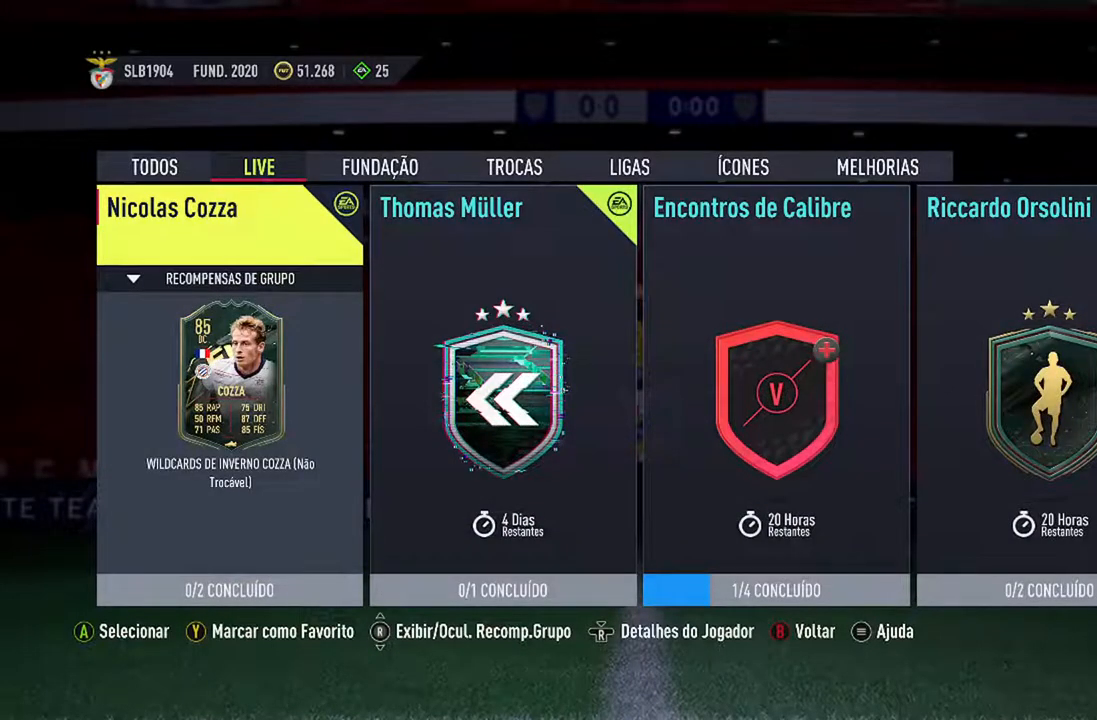
{"buttons": ["DPAD_LEFT"], "left_stick": "center", "right_stick": "center", "events": [[200, "DPAD_RIGHT", "up"], [467, "DPAD_LEFT", "down"]]}
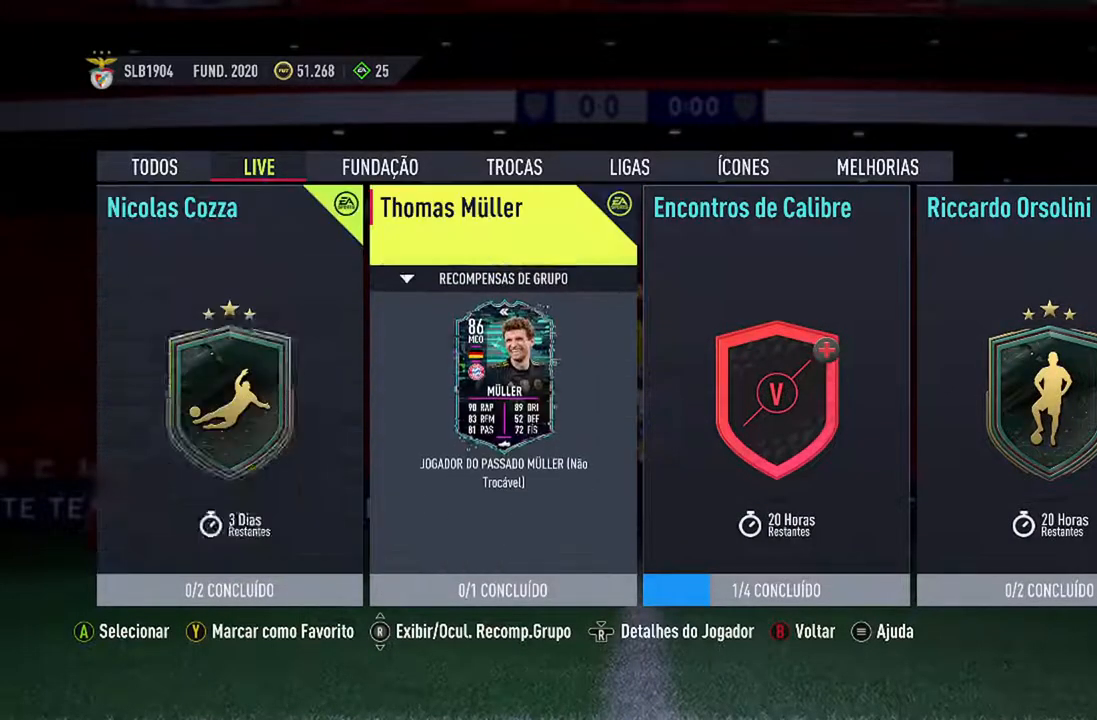
{"buttons": [], "left_stick": "center", "right_stick": "center", "events": [[100, "DPAD_LEFT", "up"]]}
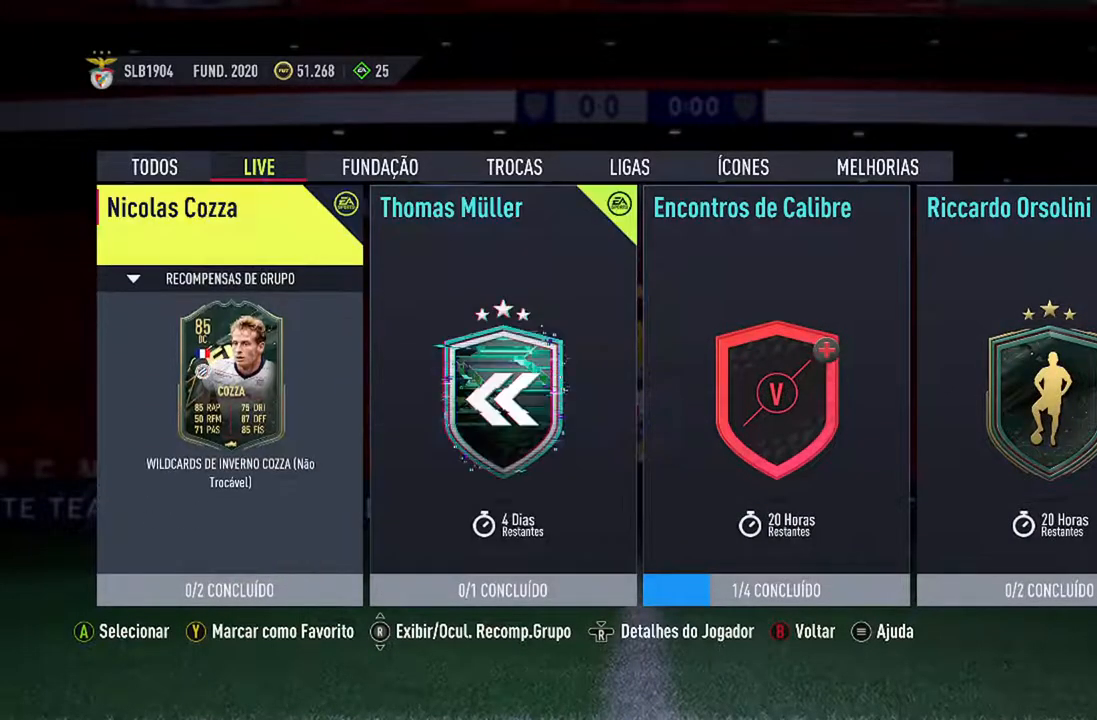
{"buttons": [], "left_stick": "center", "right_stick": "center", "events": [[200, "A", "down"], [400, "A", "up"]]}
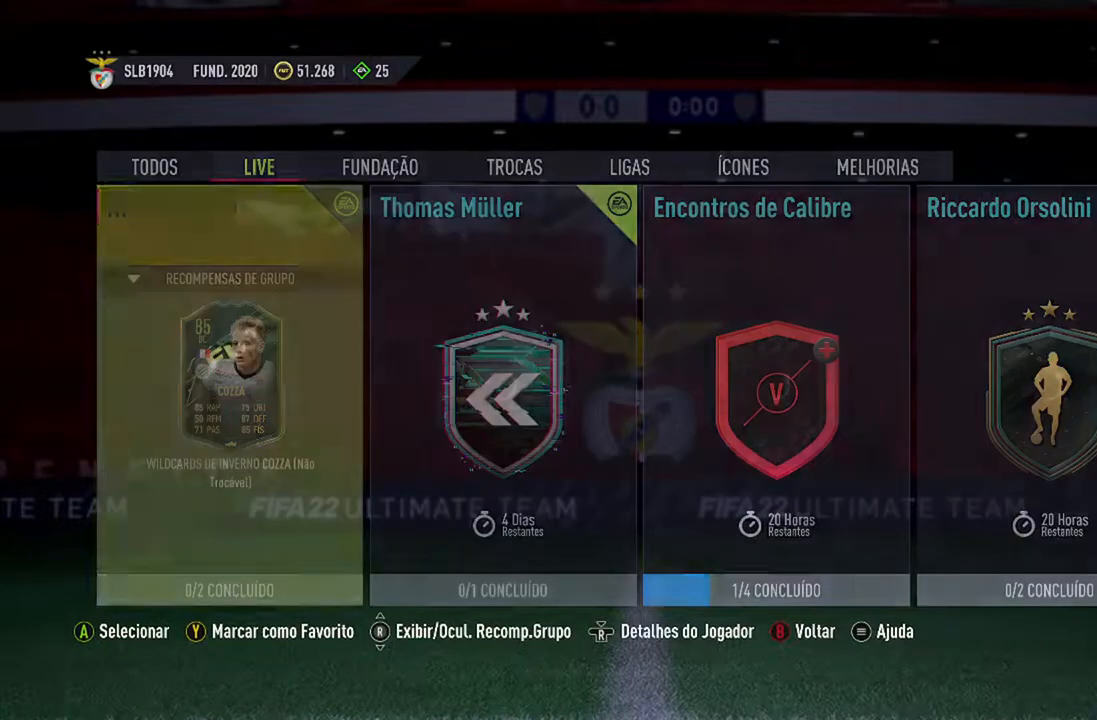
{"buttons": [], "left_stick": "center", "right_stick": "center", "events": []}
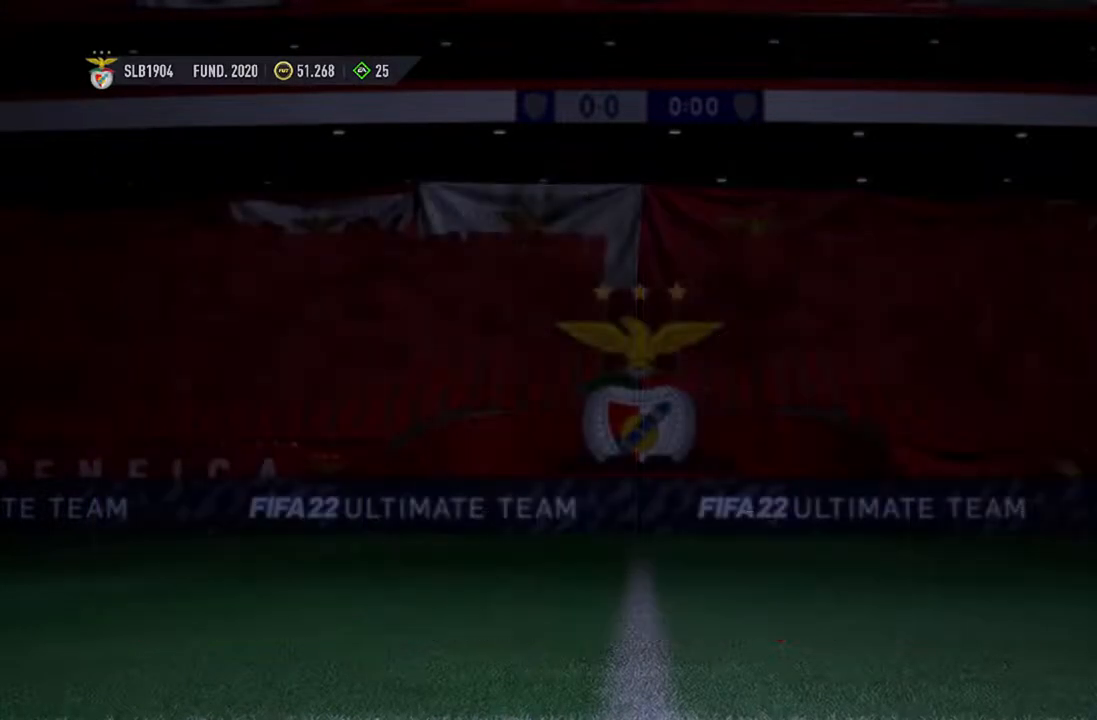
{"buttons": [], "left_stick": "center", "right_stick": "center", "events": []}
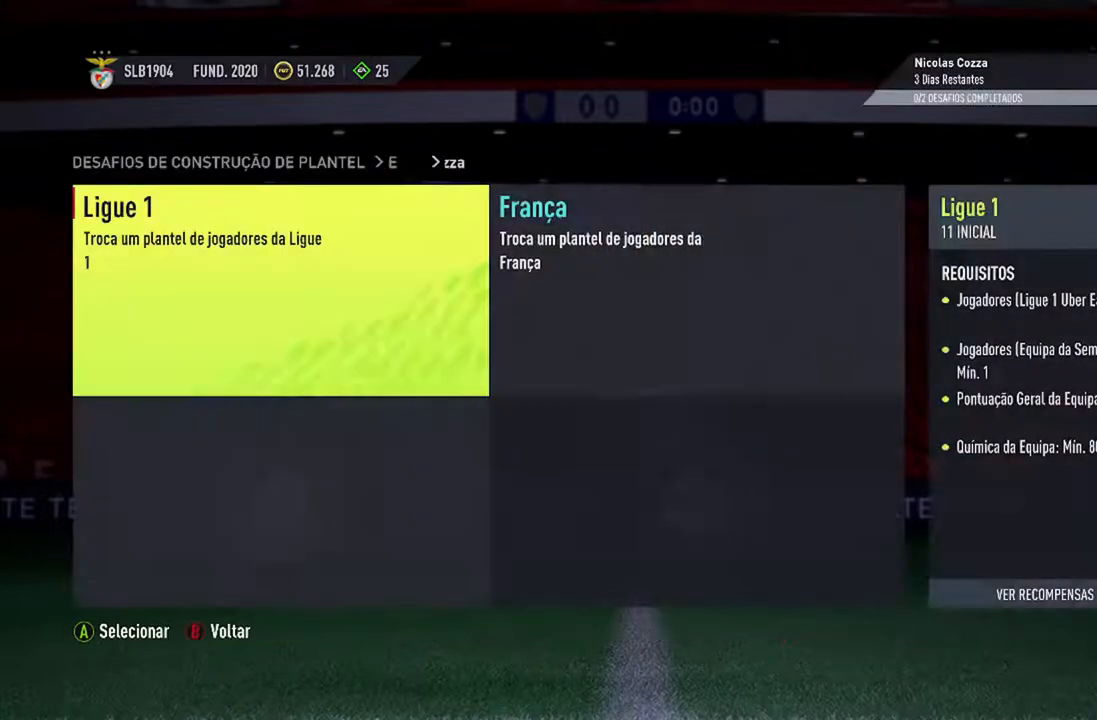
{"buttons": [], "left_stick": "center", "right_stick": "center", "events": []}
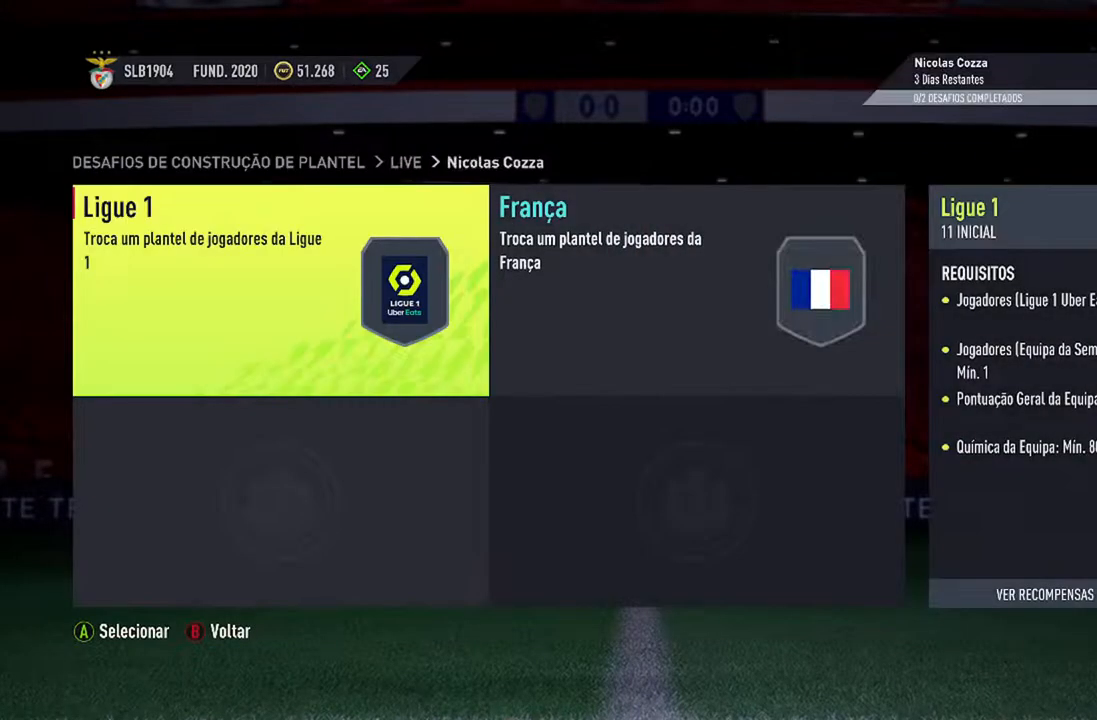
{"buttons": [], "left_stick": "center", "right_stick": "center", "events": [[200, "DPAD_RIGHT", "down"], [400, "DPAD_RIGHT", "up"]]}